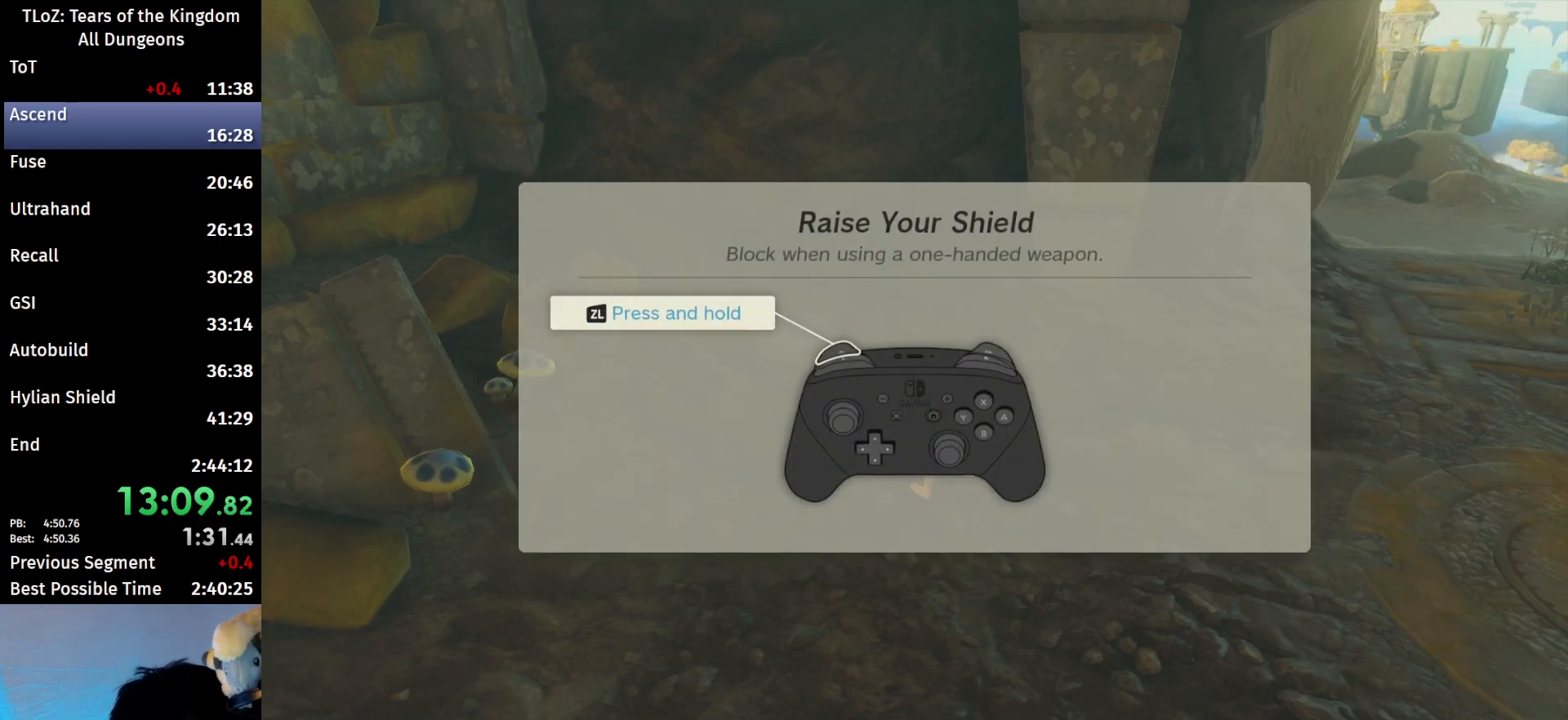
Gameplay with a controller (Nintendo layout); each line is a JSON object with the inputs held at the frame after it. "events" lists button and stick changes between this image and that frame as [ms after this image, input, new state], when the widget could be followed in between. Not read: L3 R3 TOUCHPAD.
{"buttons": ["B"], "left_stick": "up-right", "right_stick": "center", "events": [[67, "B", "down"], [100, "B", "up"], [200, "B", "down"], [233, "B", "up"], [333, "B", "down"], [367, "B", "up"], [467, "B", "down"]]}
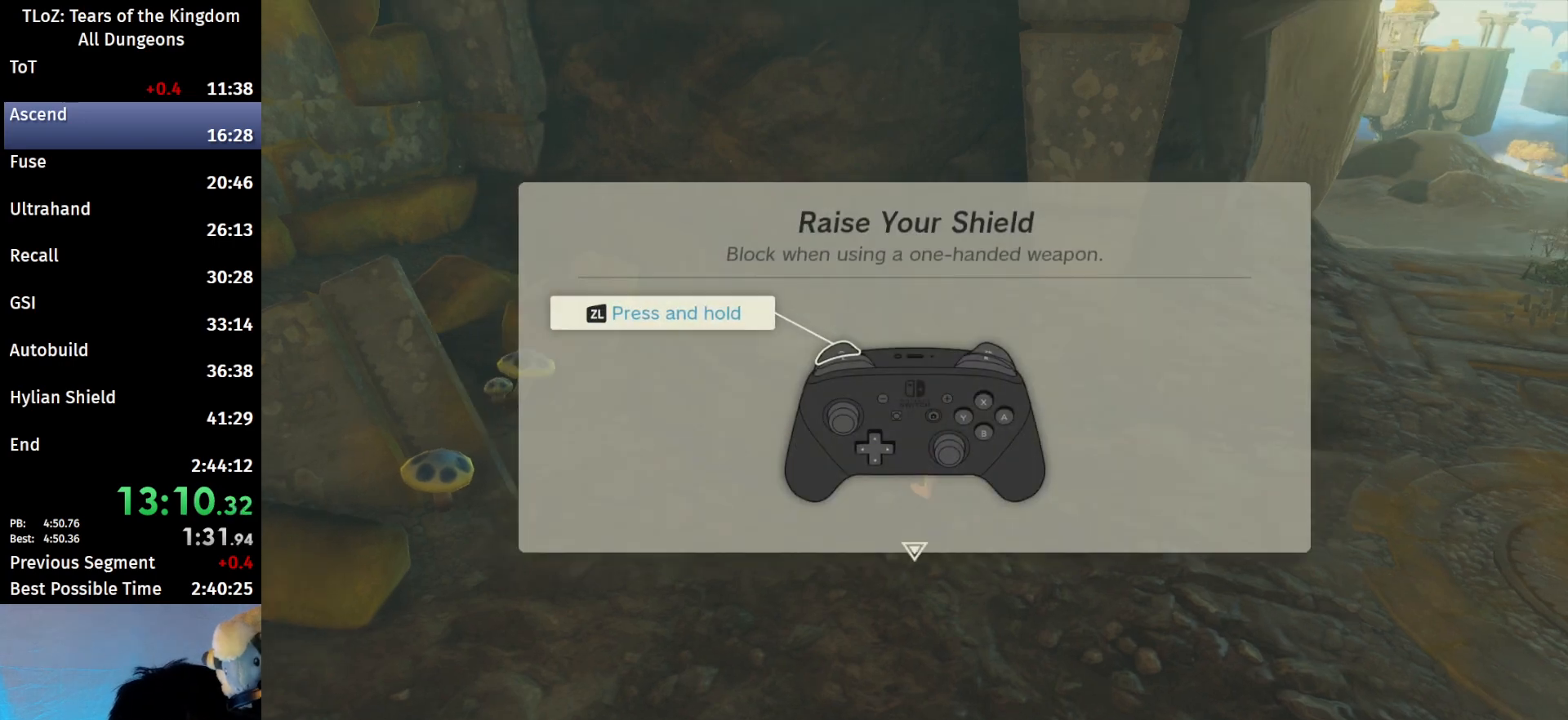
{"buttons": [], "left_stick": "up-right", "right_stick": "center", "events": [[33, "B", "up"]]}
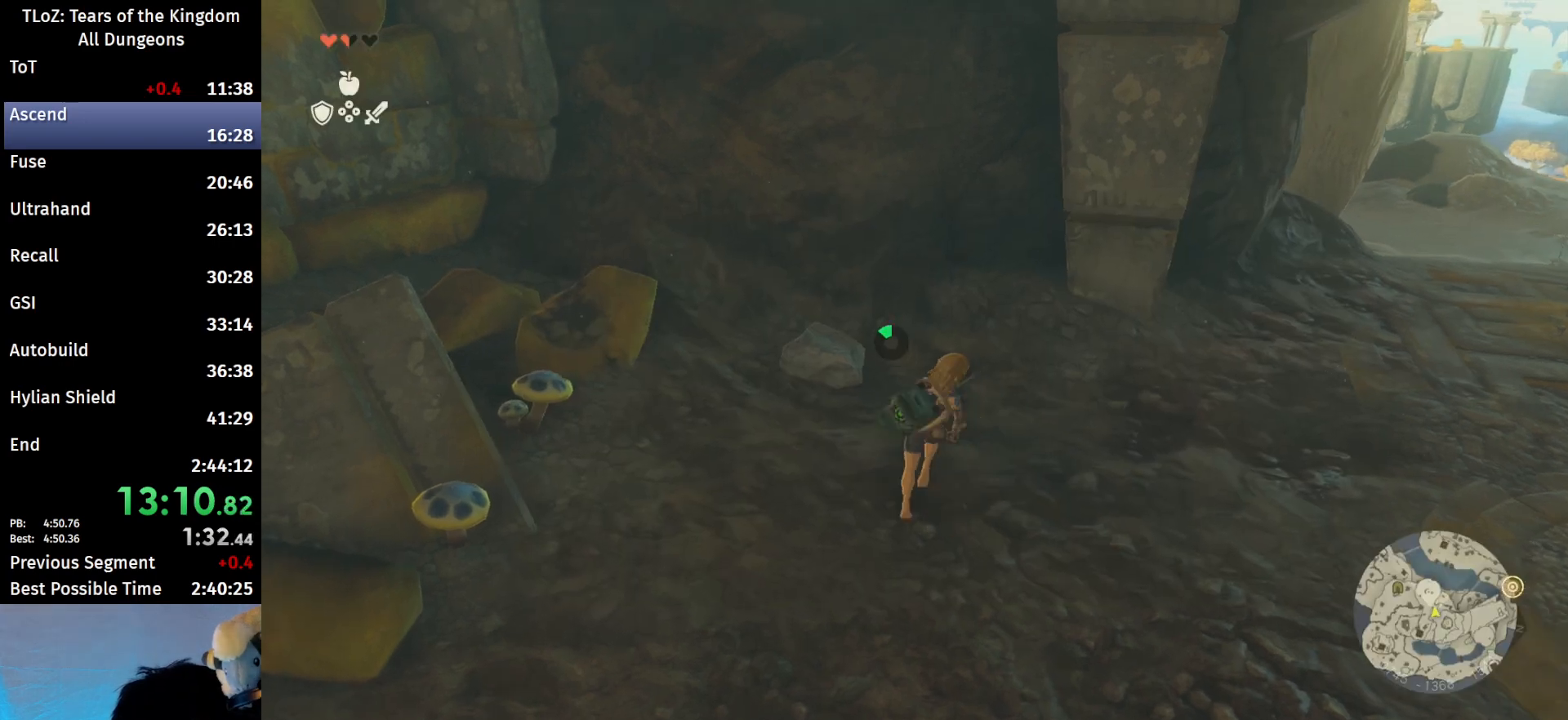
{"buttons": [], "left_stick": "up-right", "right_stick": "center", "events": [[100, "right_stick", "up-right"], [233, "right_stick", "center"]]}
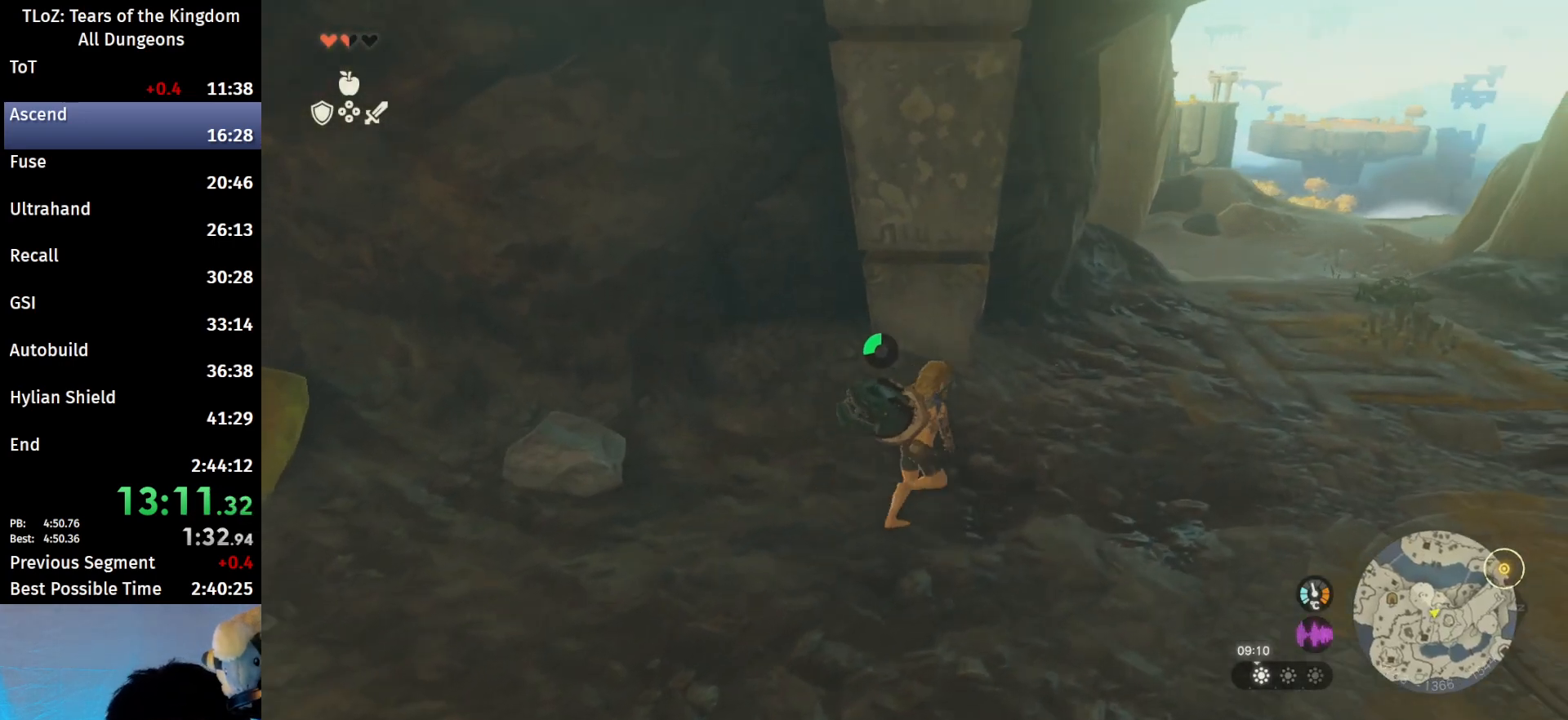
{"buttons": [], "left_stick": "up-right", "right_stick": "center", "events": []}
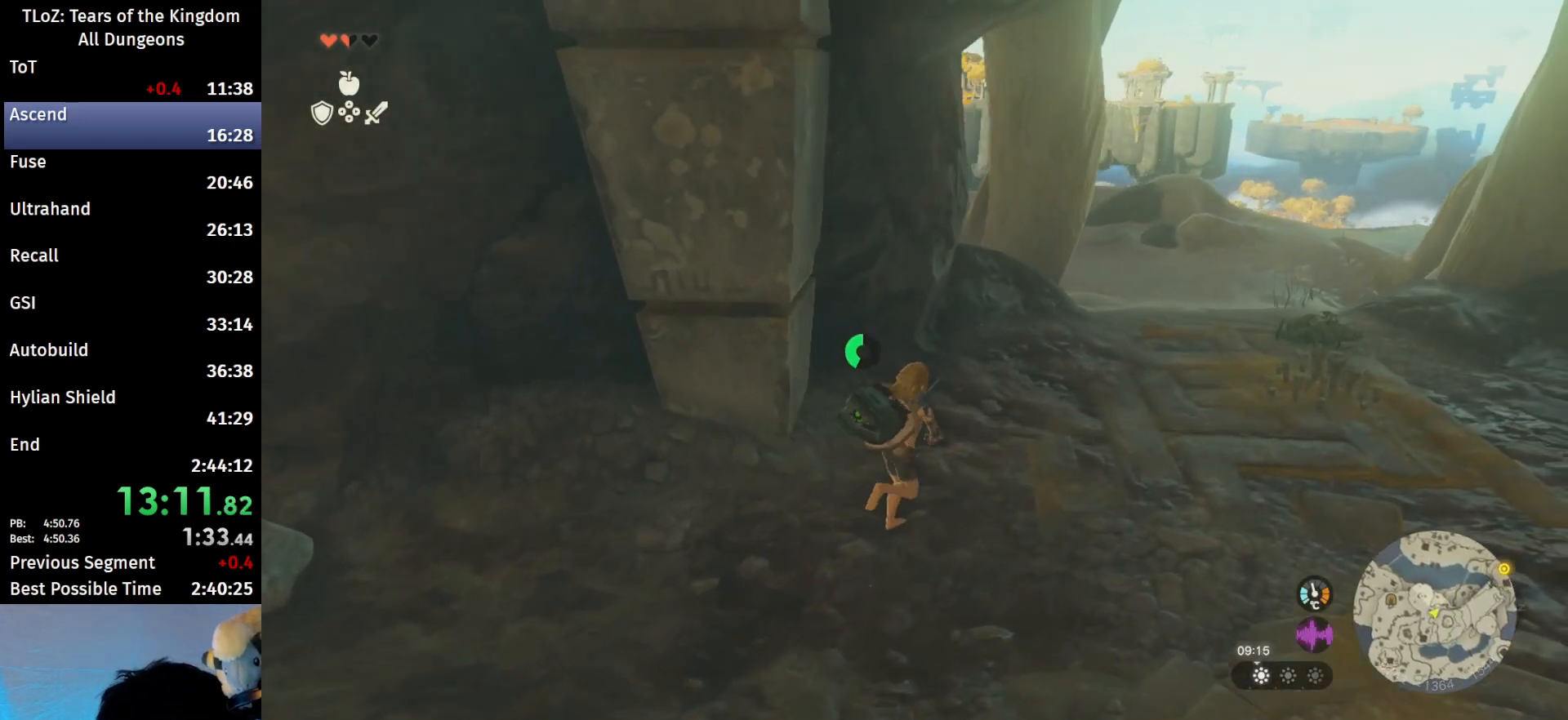
{"buttons": [], "left_stick": "up", "right_stick": "center", "events": [[400, "left_stick", "up"]]}
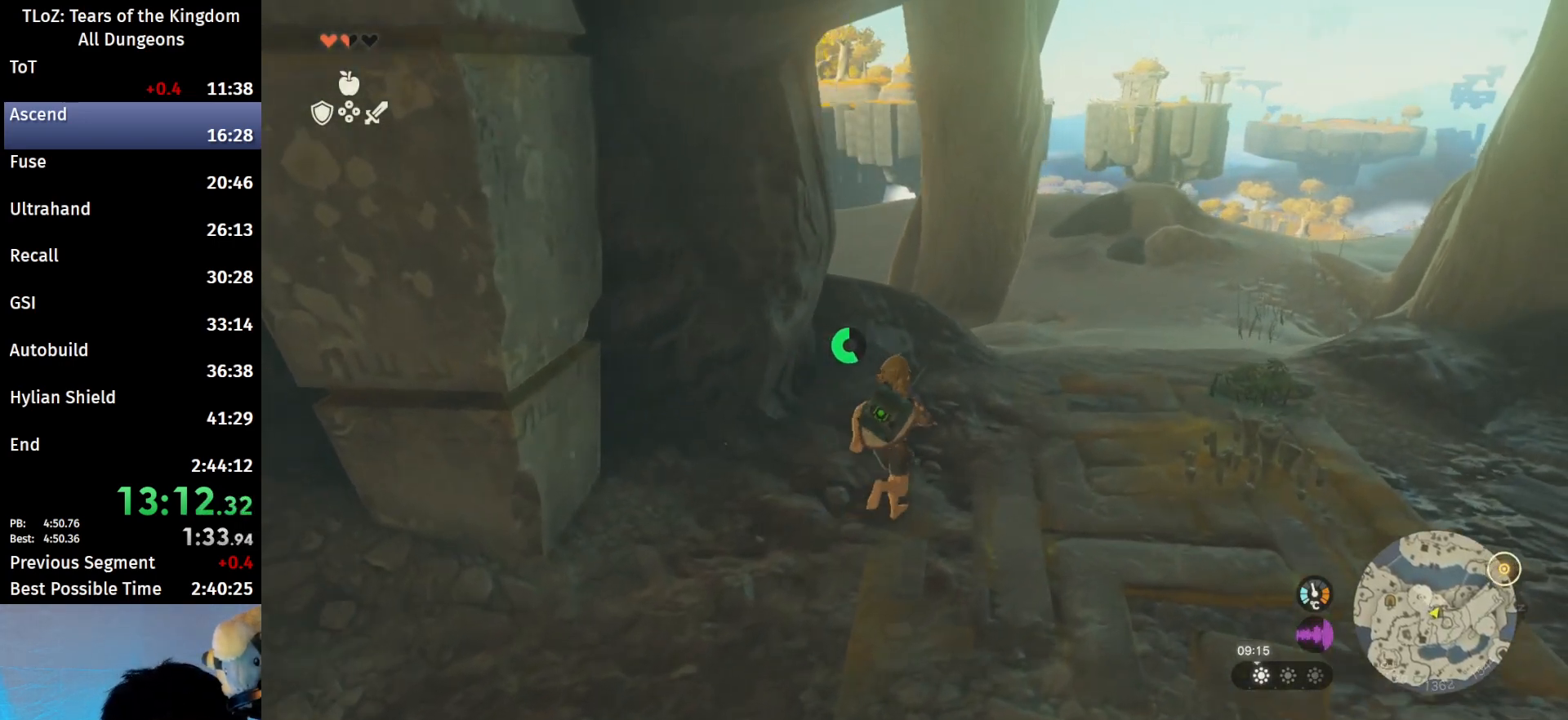
{"buttons": [], "left_stick": "up", "right_stick": "center", "events": []}
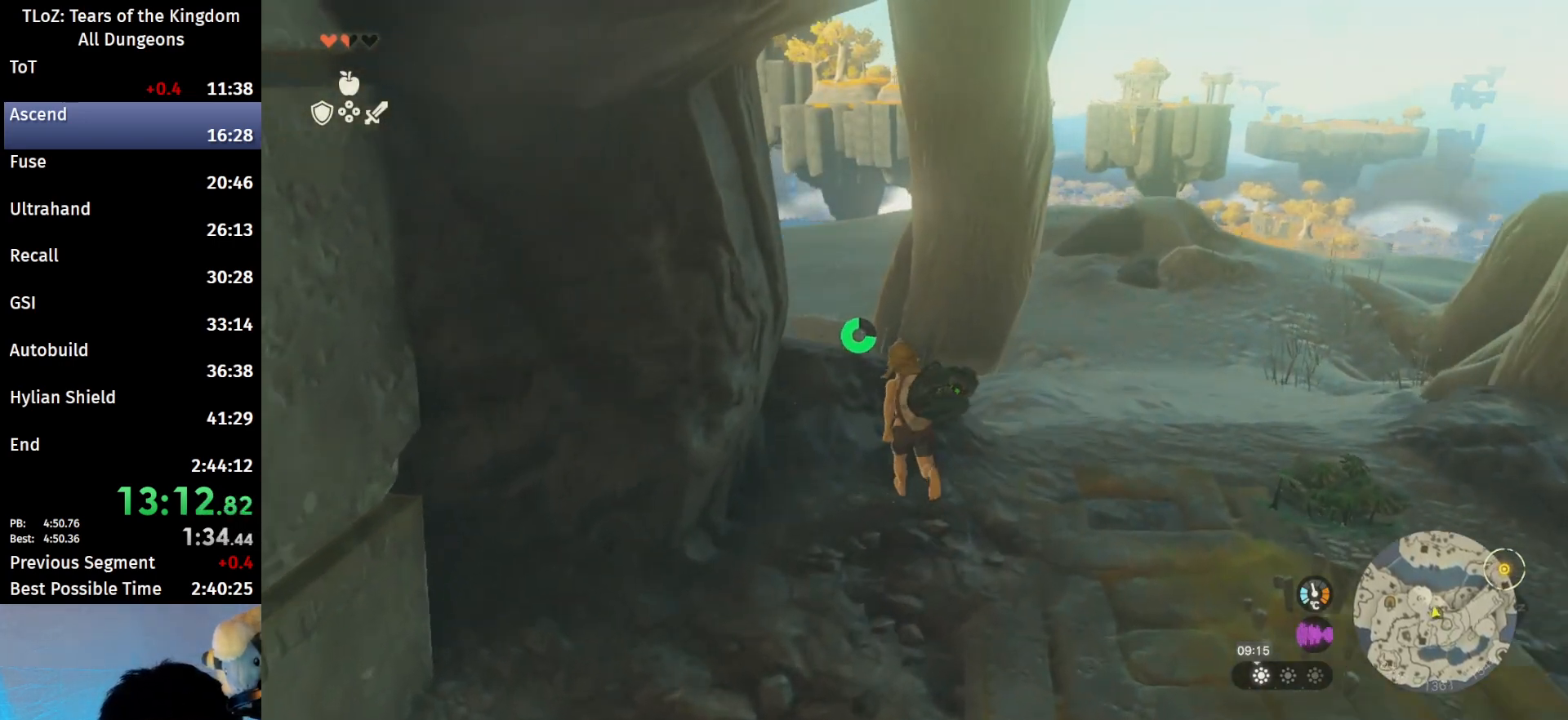
{"buttons": [], "left_stick": "up-left", "right_stick": "down", "events": [[133, "left_stick", "up-left"], [433, "right_stick", "down"]]}
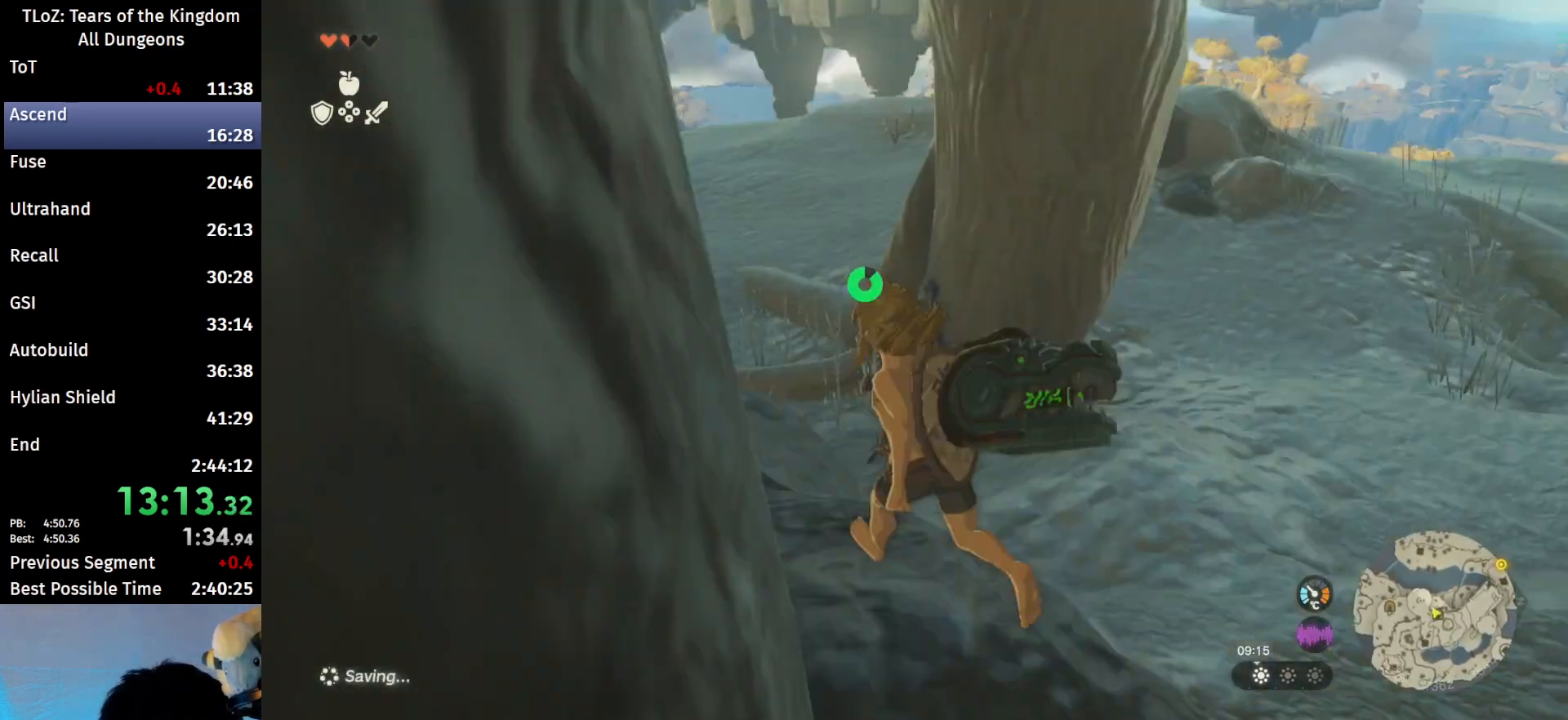
{"buttons": [], "left_stick": "up-left", "right_stick": "center", "events": [[33, "right_stick", "down-right"], [433, "right_stick", "center"]]}
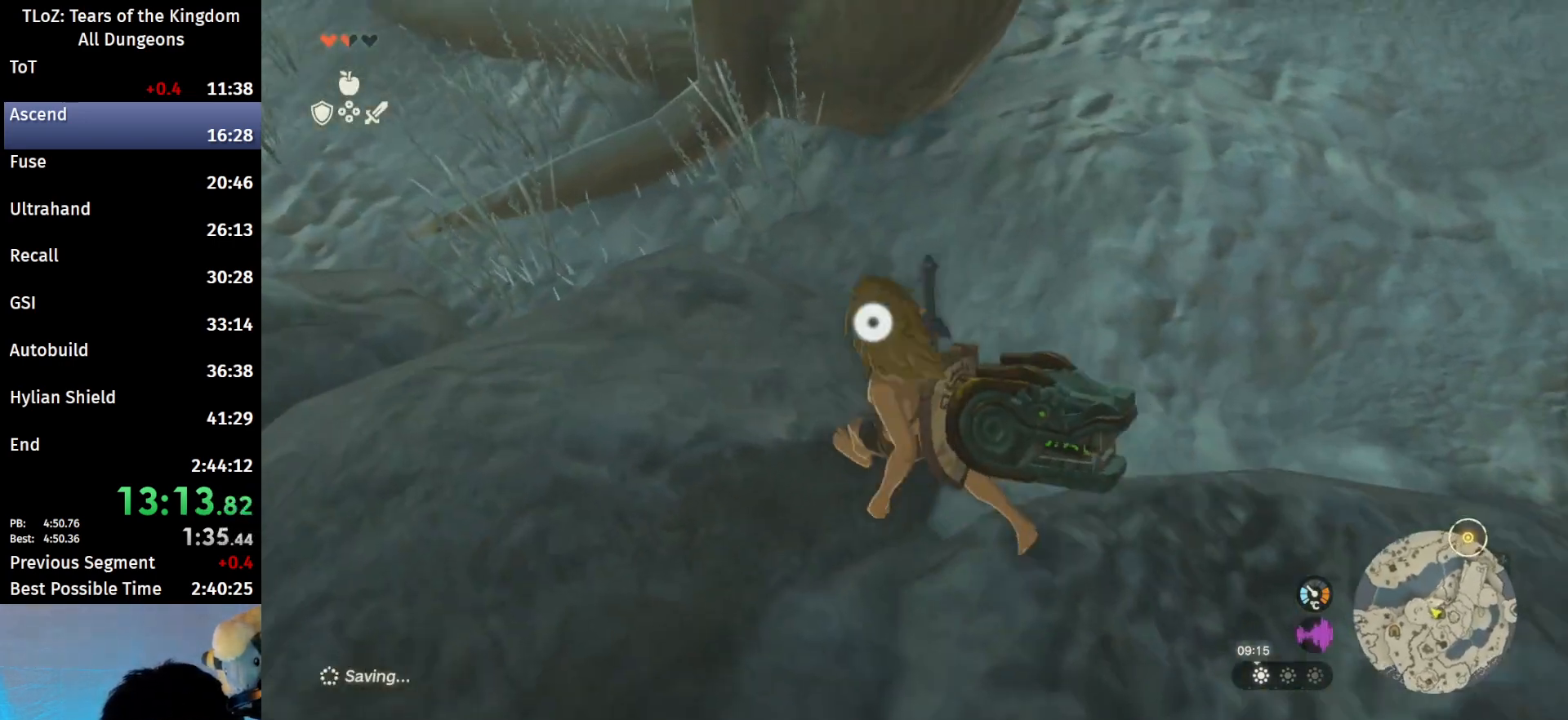
{"buttons": ["X"], "left_stick": "up", "right_stick": "center", "events": [[100, "left_stick", "up"], [433, "X", "down"]]}
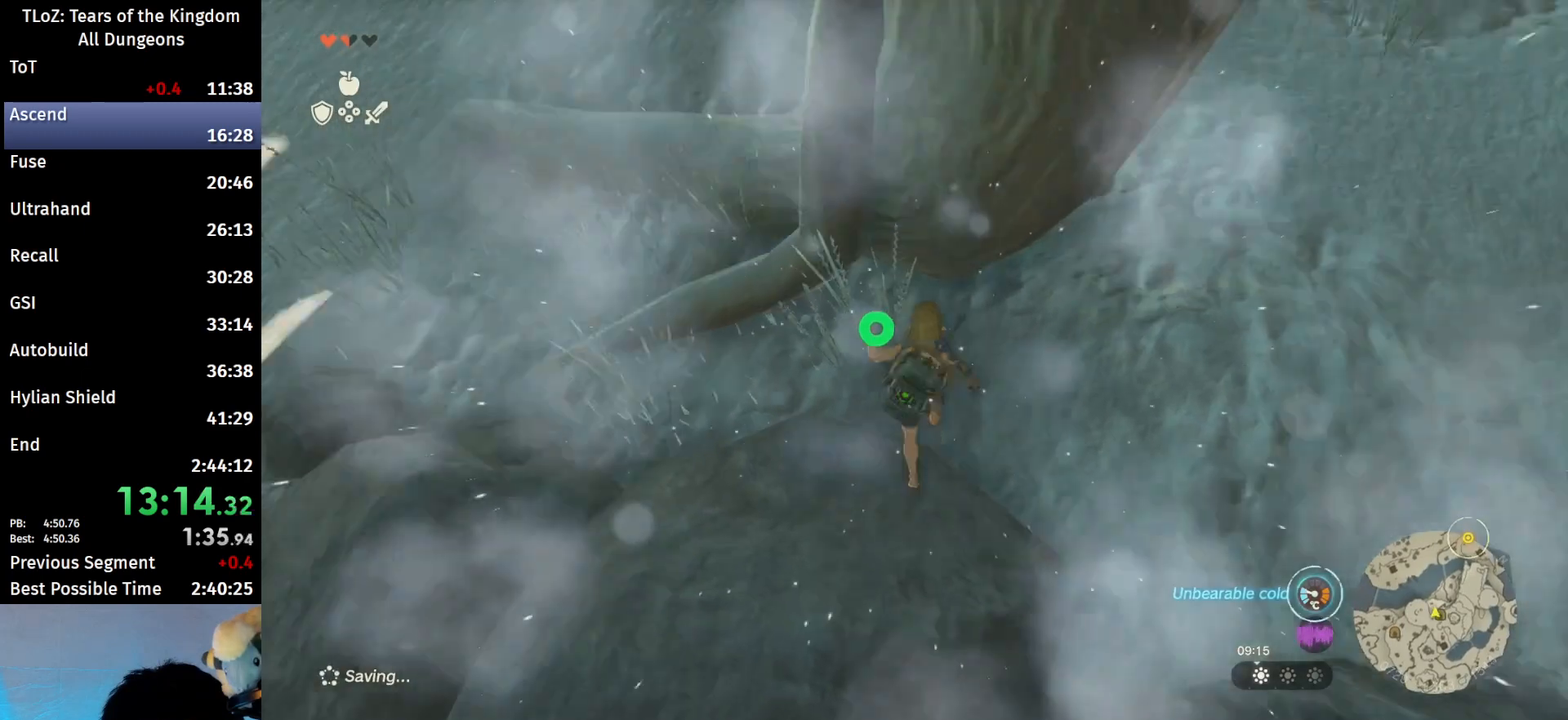
{"buttons": [], "left_stick": "up", "right_stick": "center", "events": [[67, "X", "up"]]}
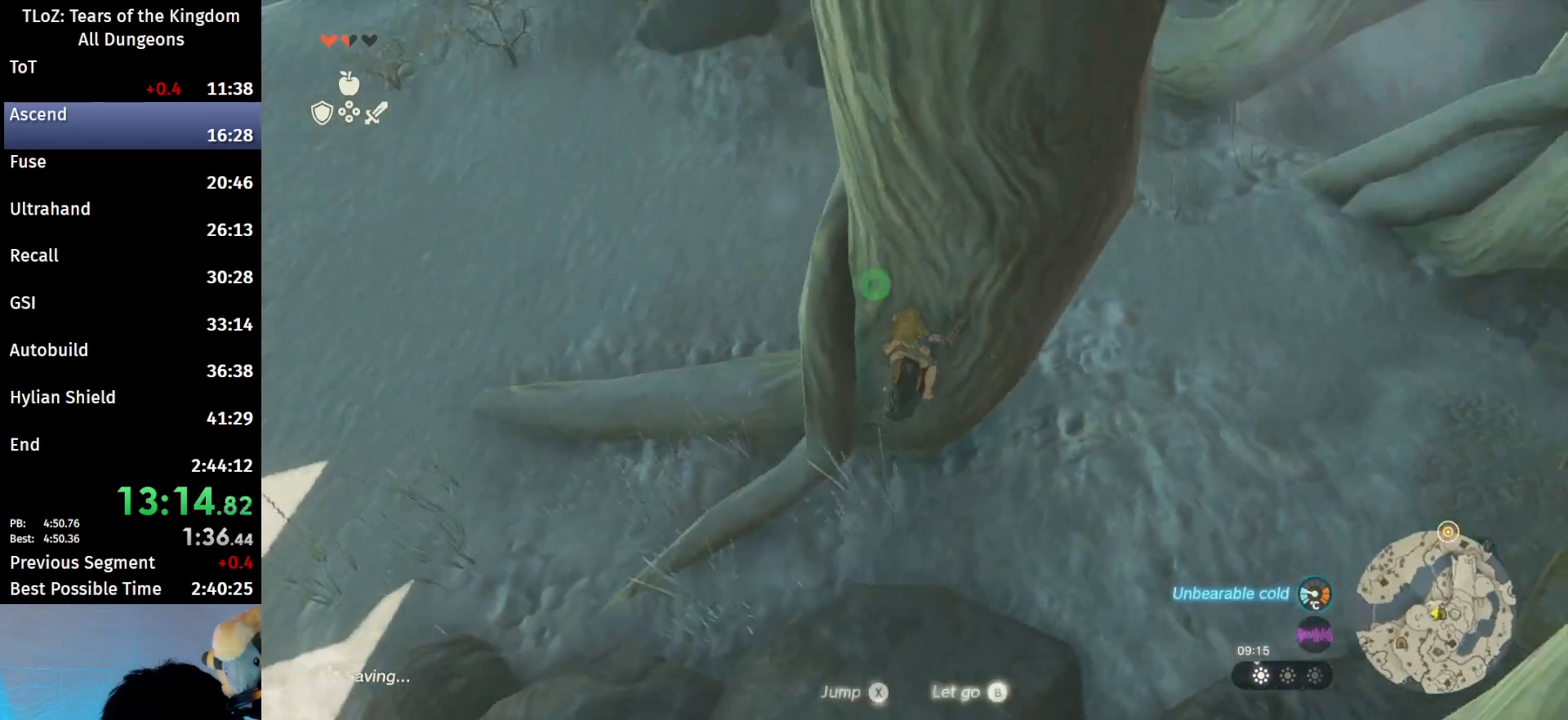
{"buttons": [], "left_stick": "center", "right_stick": "center", "events": [[133, "left_stick", "center"], [167, "X", "down"], [233, "X", "up"], [300, "X", "down"], [367, "X", "up"], [433, "X", "down"], [500, "X", "up"]]}
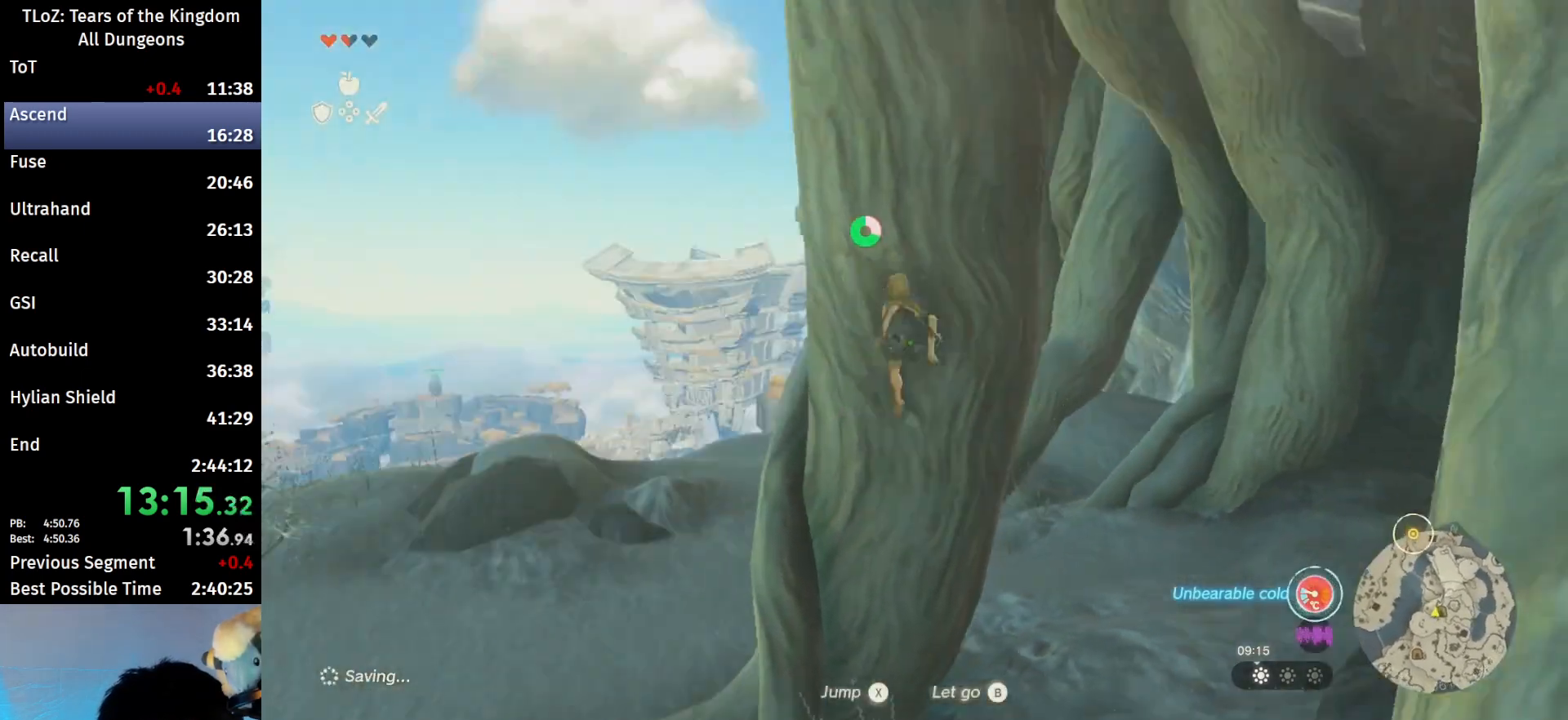
{"buttons": [], "left_stick": "center", "right_stick": "center", "events": [[100, "X", "down"], [167, "X", "up"], [233, "X", "down"], [333, "X", "up"], [400, "X", "down"], [500, "X", "up"]]}
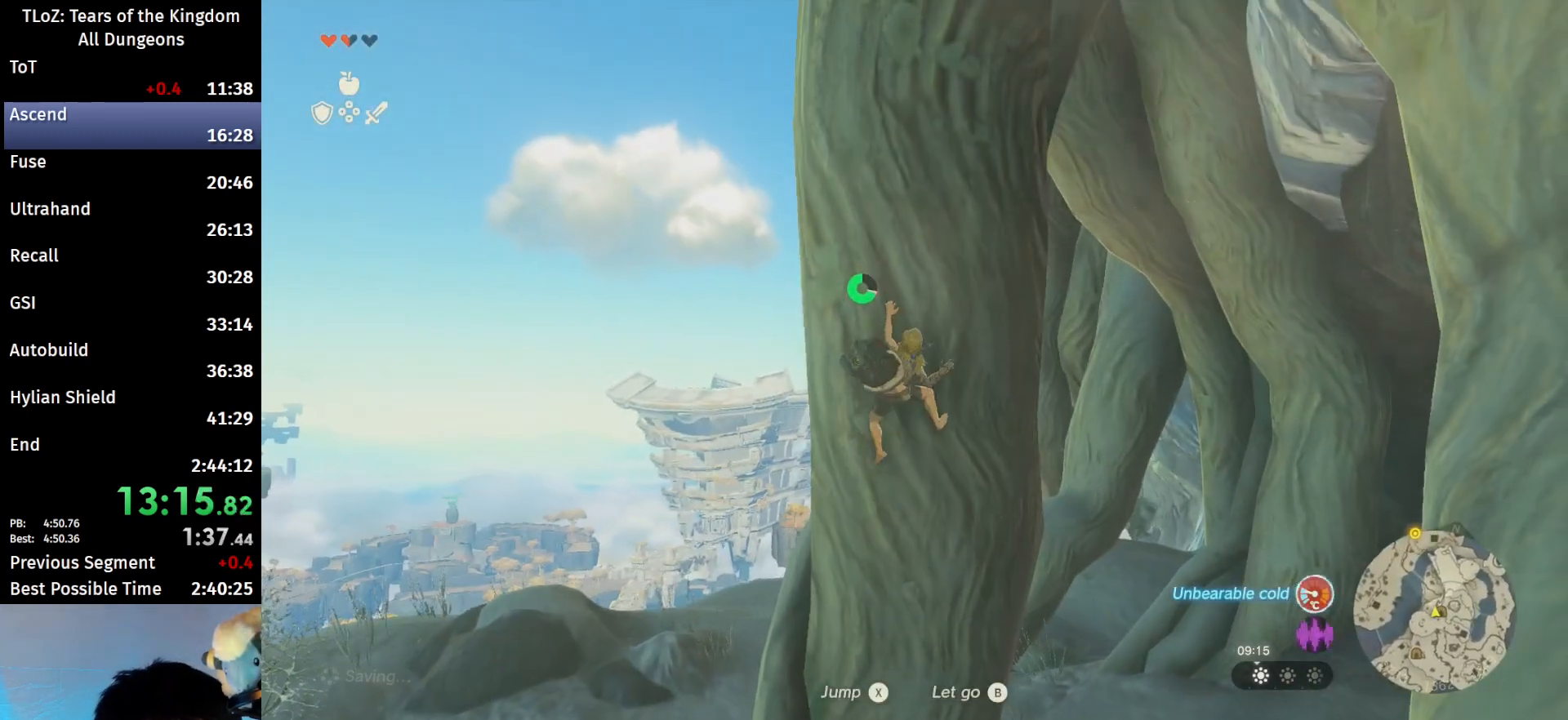
{"buttons": [], "left_stick": "center", "right_stick": "center", "events": [[67, "X", "down"], [167, "X", "up"], [233, "X", "down"], [300, "X", "up"], [400, "X", "down"], [467, "X", "up"]]}
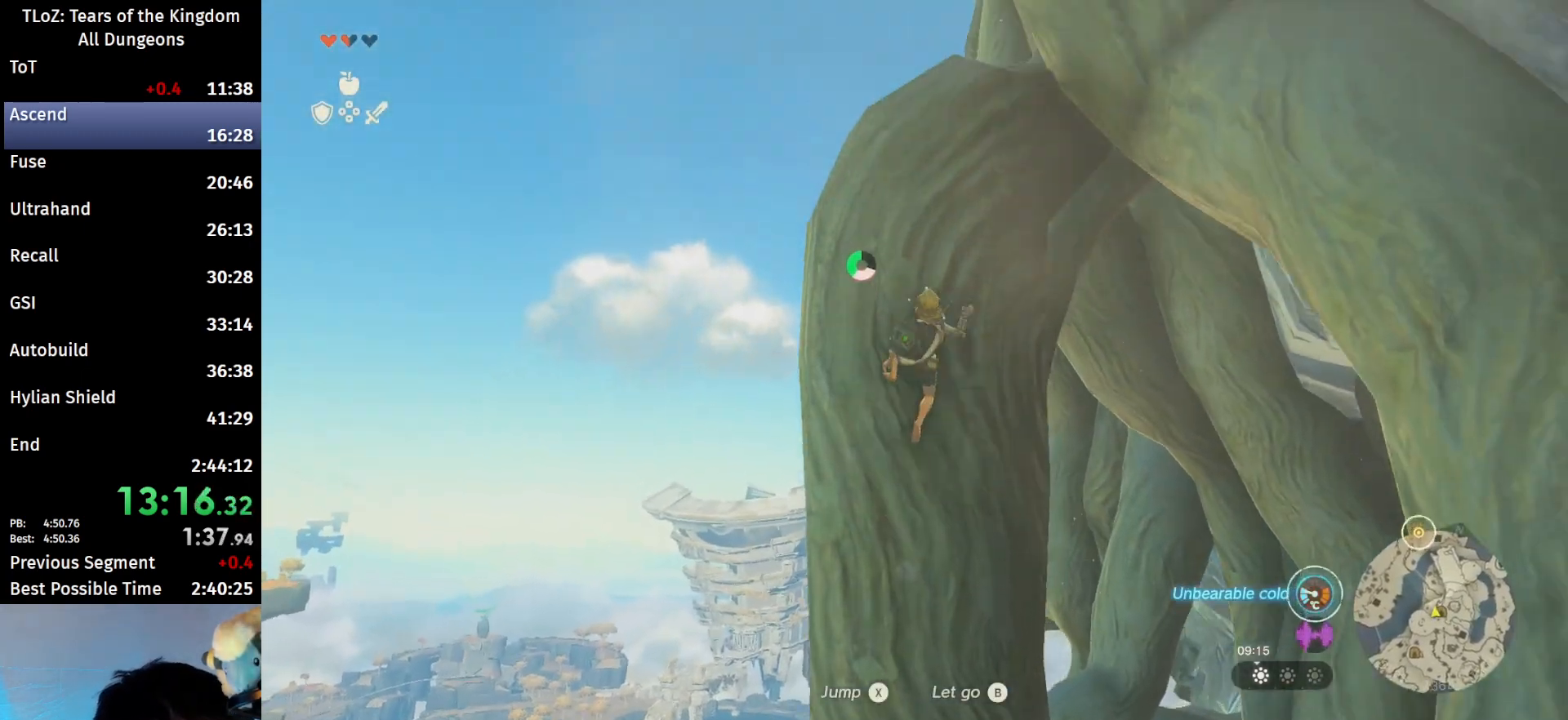
{"buttons": [], "left_stick": "center", "right_stick": "right", "events": [[33, "X", "down"], [133, "X", "up"], [200, "X", "down"], [300, "X", "up"], [433, "X", "down"], [433, "right_stick", "right"], [467, "X", "up"]]}
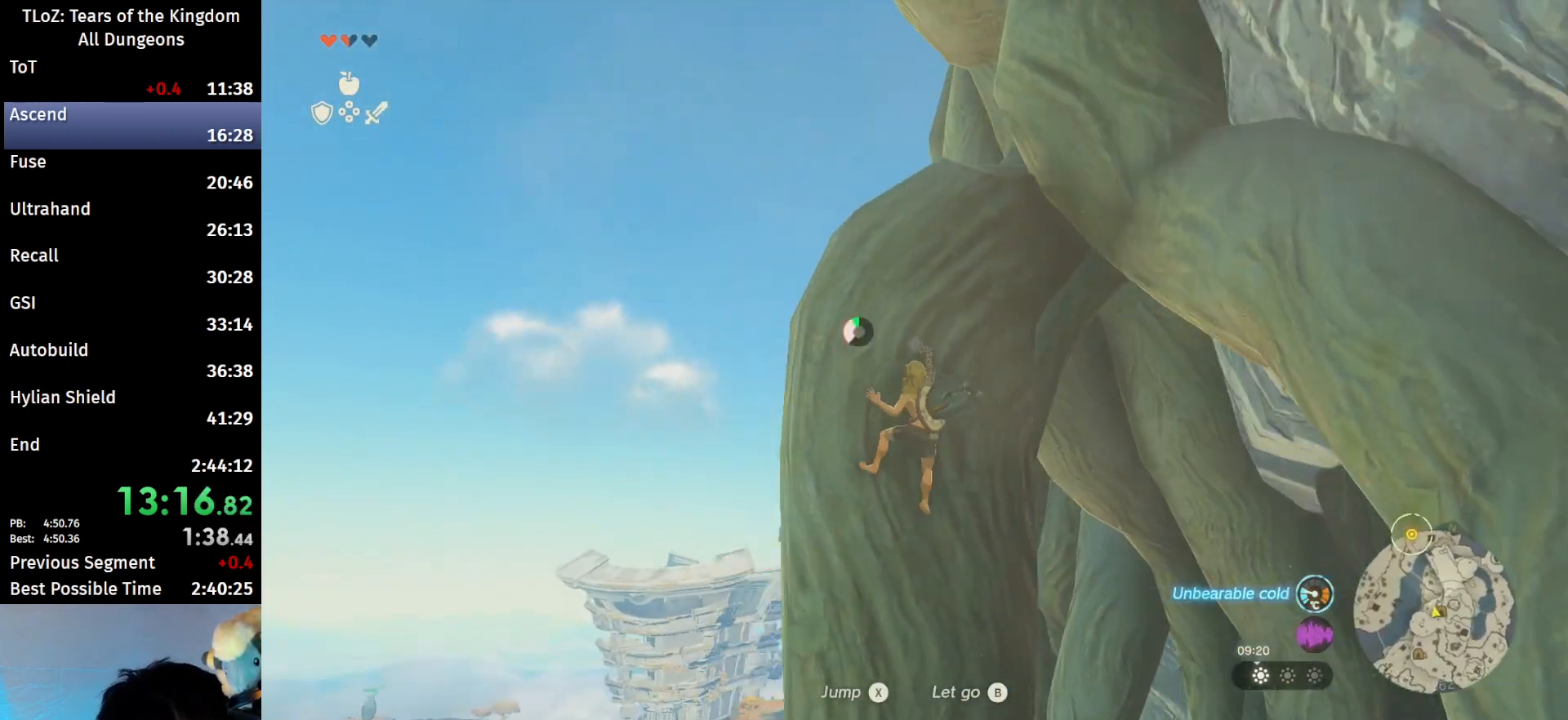
{"buttons": [], "left_stick": "center", "right_stick": "center", "events": [[33, "X", "down"], [133, "X", "up"], [133, "right_stick", "center"], [233, "X", "down"], [267, "X", "up"]]}
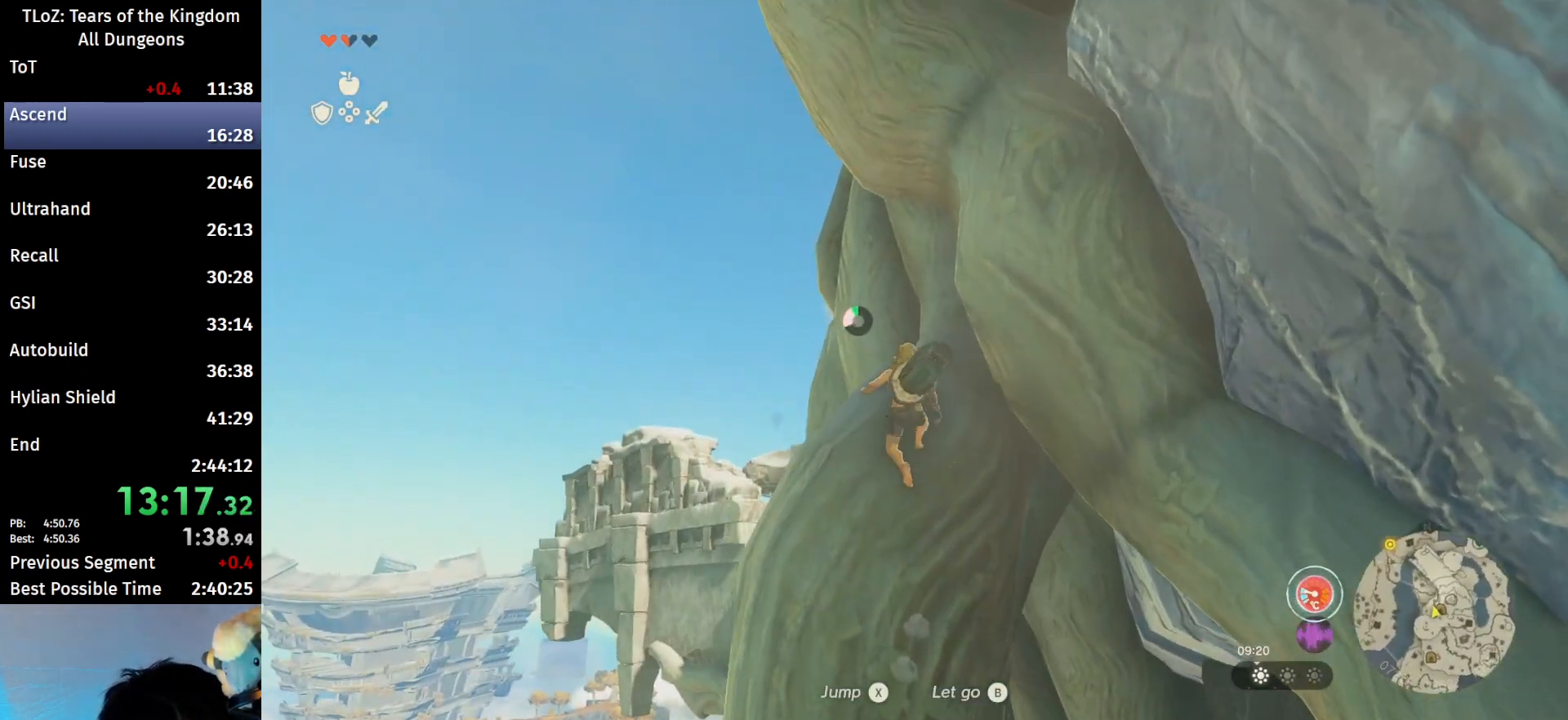
{"buttons": [], "left_stick": "up", "right_stick": "down-right", "events": [[33, "left_stick", "up"], [267, "right_stick", "down-right"]]}
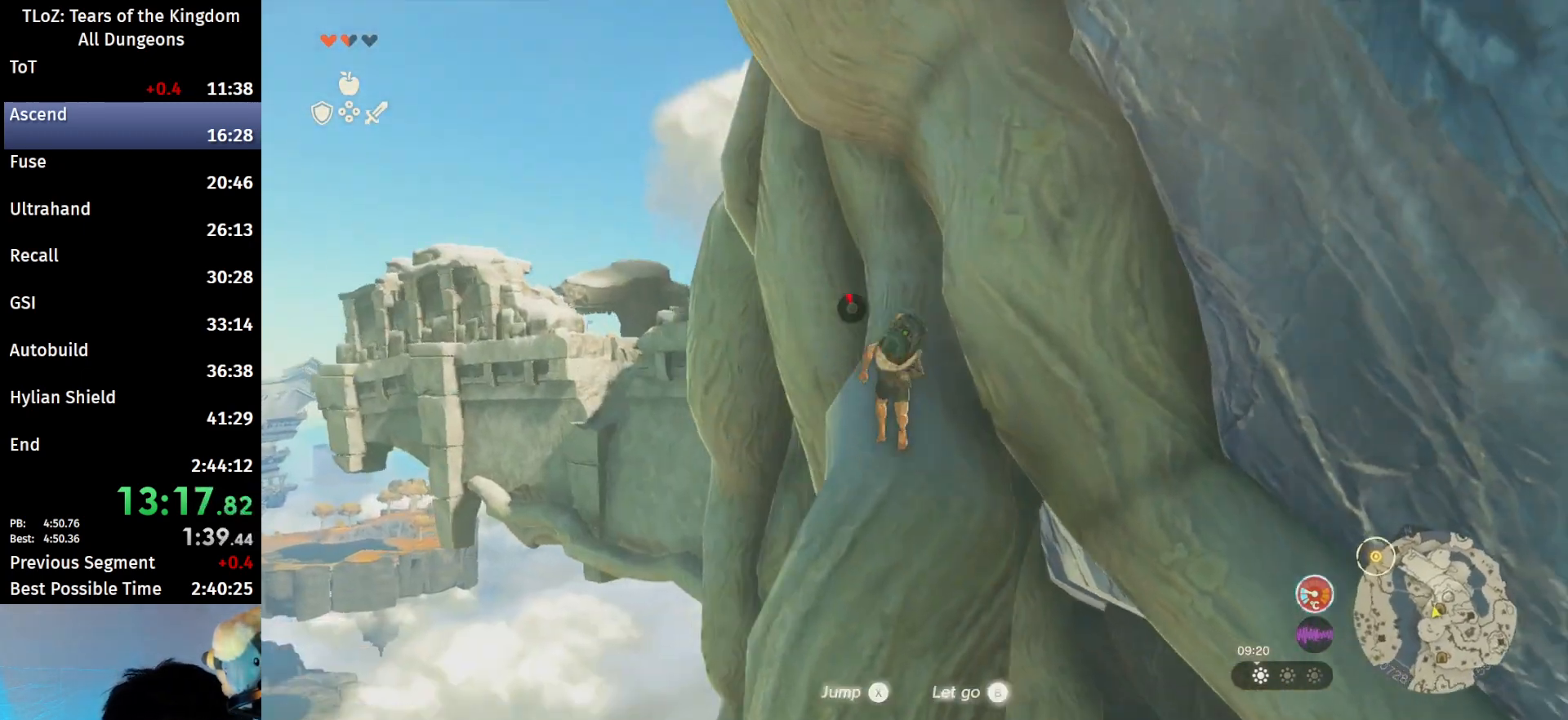
{"buttons": ["L2"], "left_stick": "center", "right_stick": "center", "events": [[67, "L2", "down"], [233, "left_stick", "up-left"], [267, "right_stick", "center"], [500, "left_stick", "center"]]}
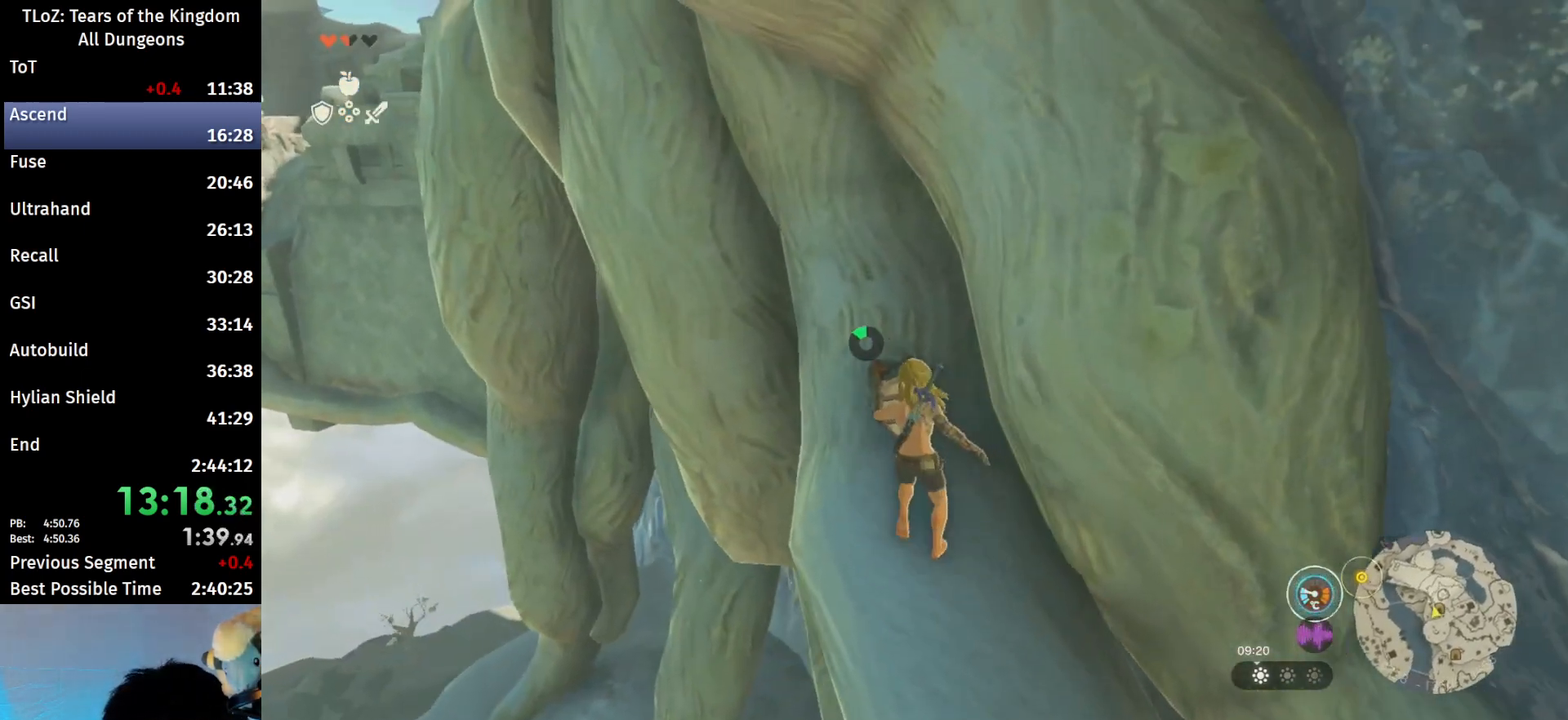
{"buttons": ["L2"], "left_stick": "up", "right_stick": "center", "events": [[133, "R1", "down"], [267, "R1", "up"], [433, "left_stick", "up"]]}
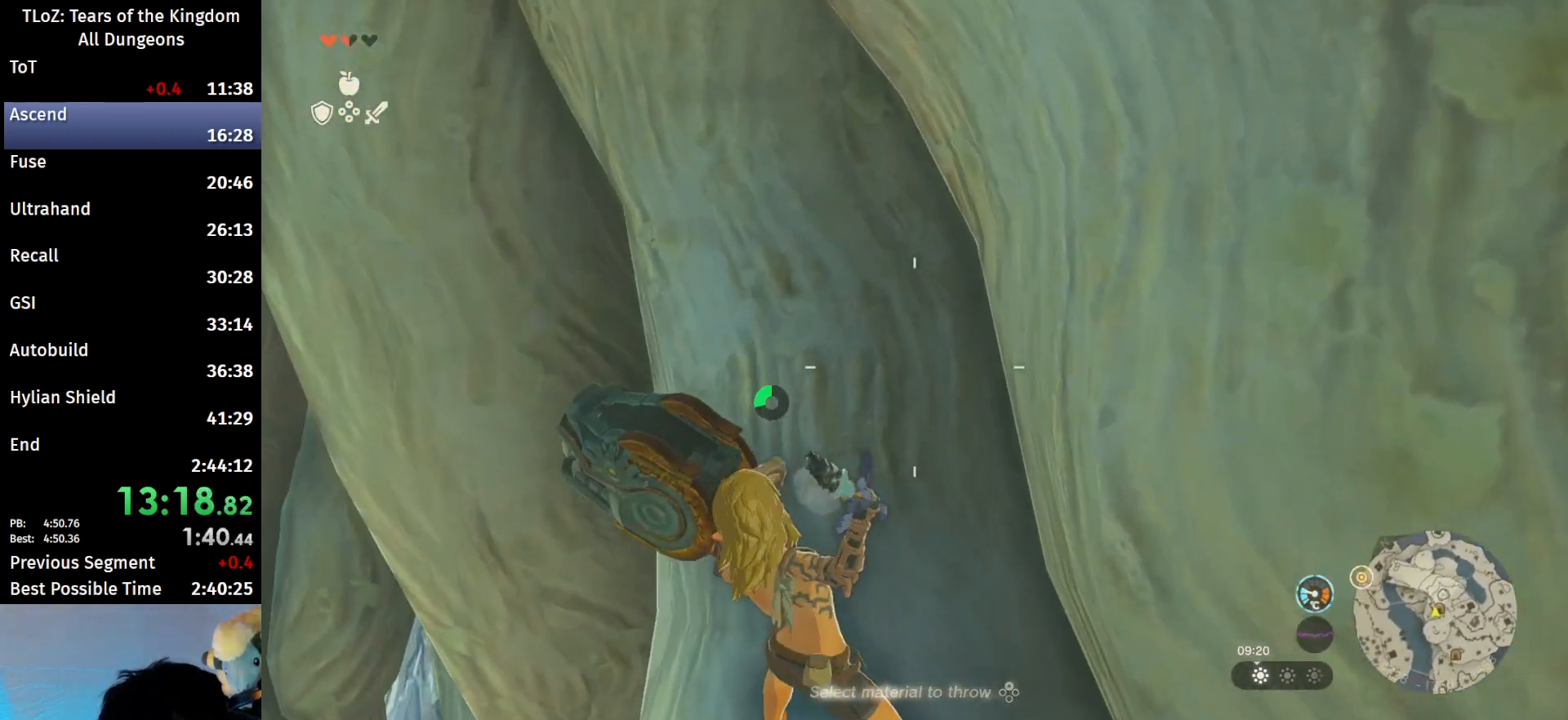
{"buttons": ["B", "L2"], "left_stick": "center", "right_stick": "center", "events": [[33, "left_stick", "center"], [500, "B", "down"]]}
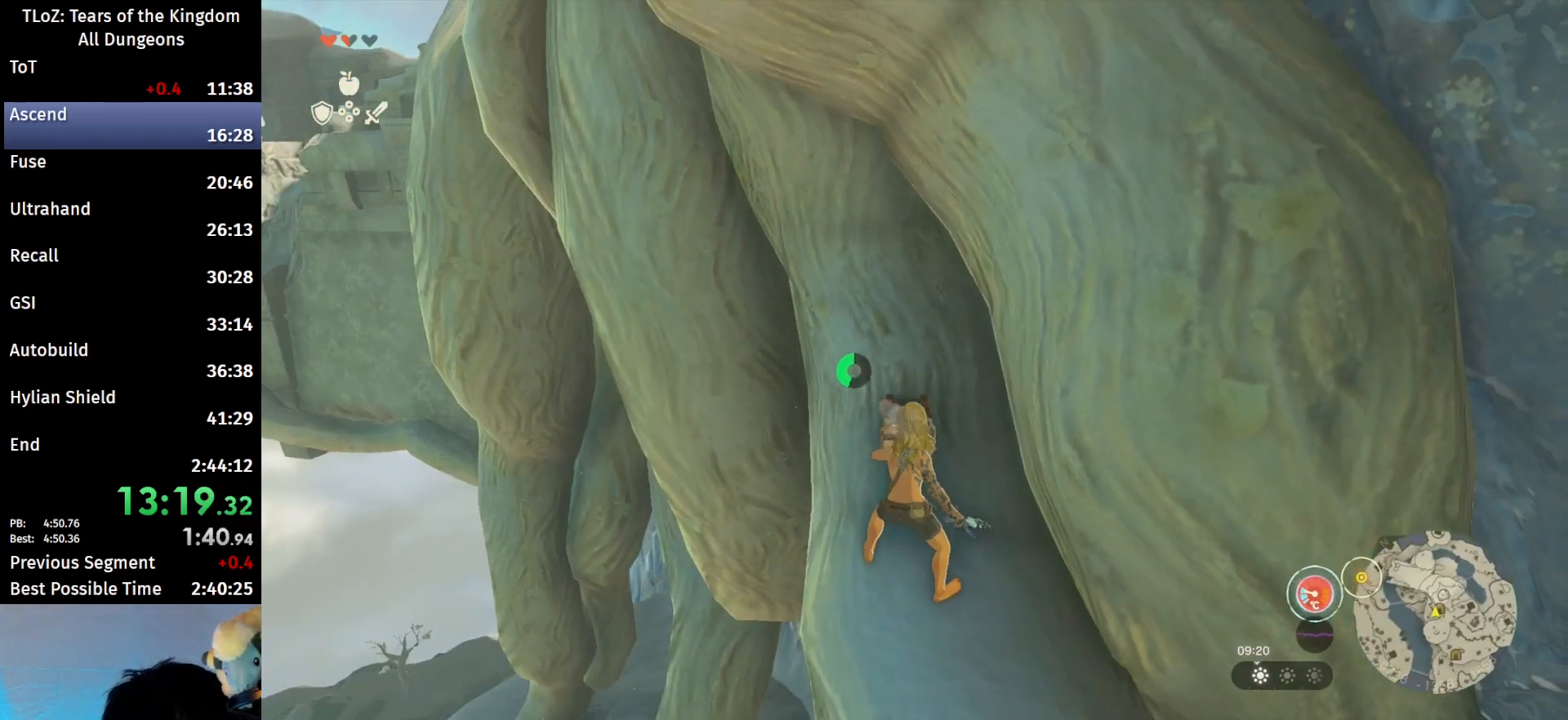
{"buttons": ["L2"], "left_stick": "center", "right_stick": "down", "events": [[67, "B", "up"], [433, "right_stick", "down"]]}
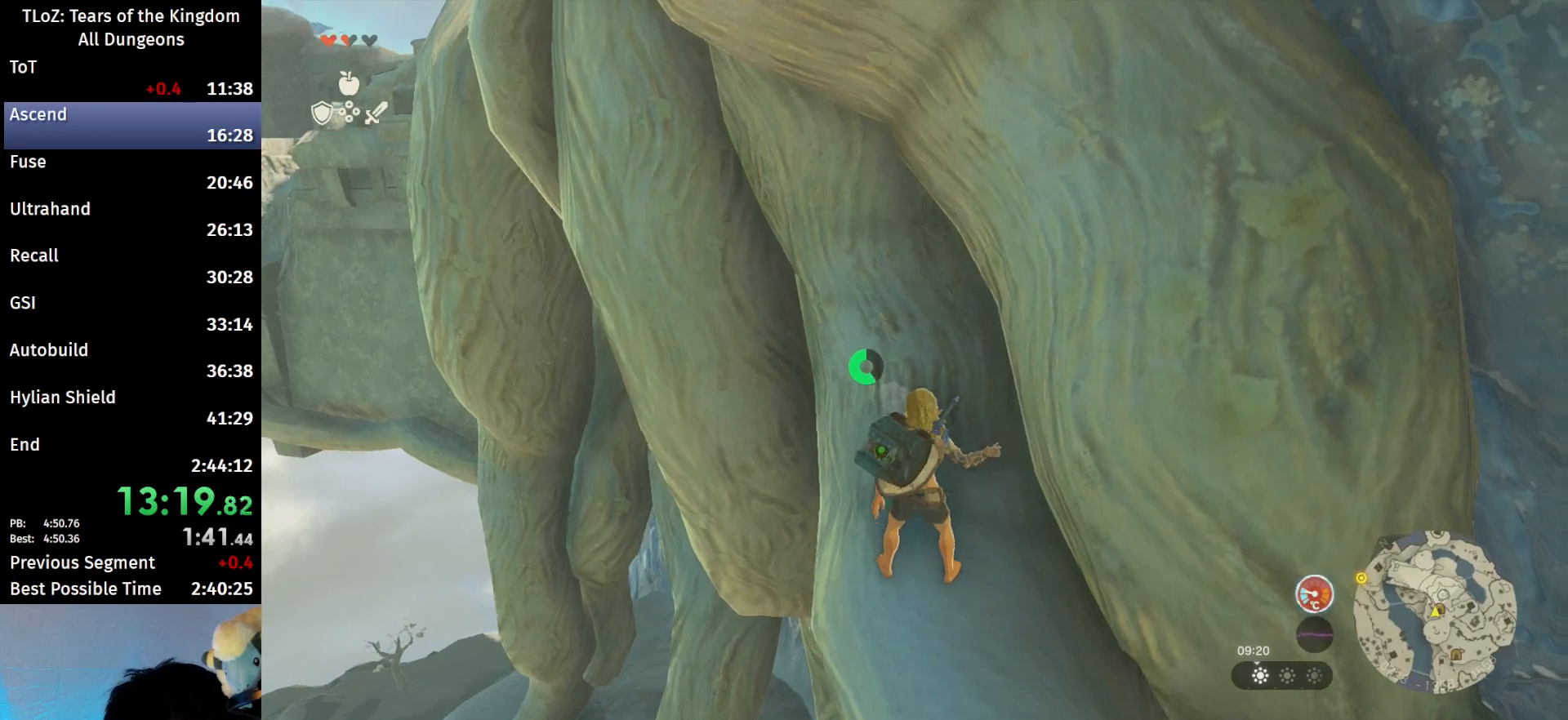
{"buttons": [], "left_stick": "center", "right_stick": "center", "events": [[67, "right_stick", "center"], [233, "L2", "up"]]}
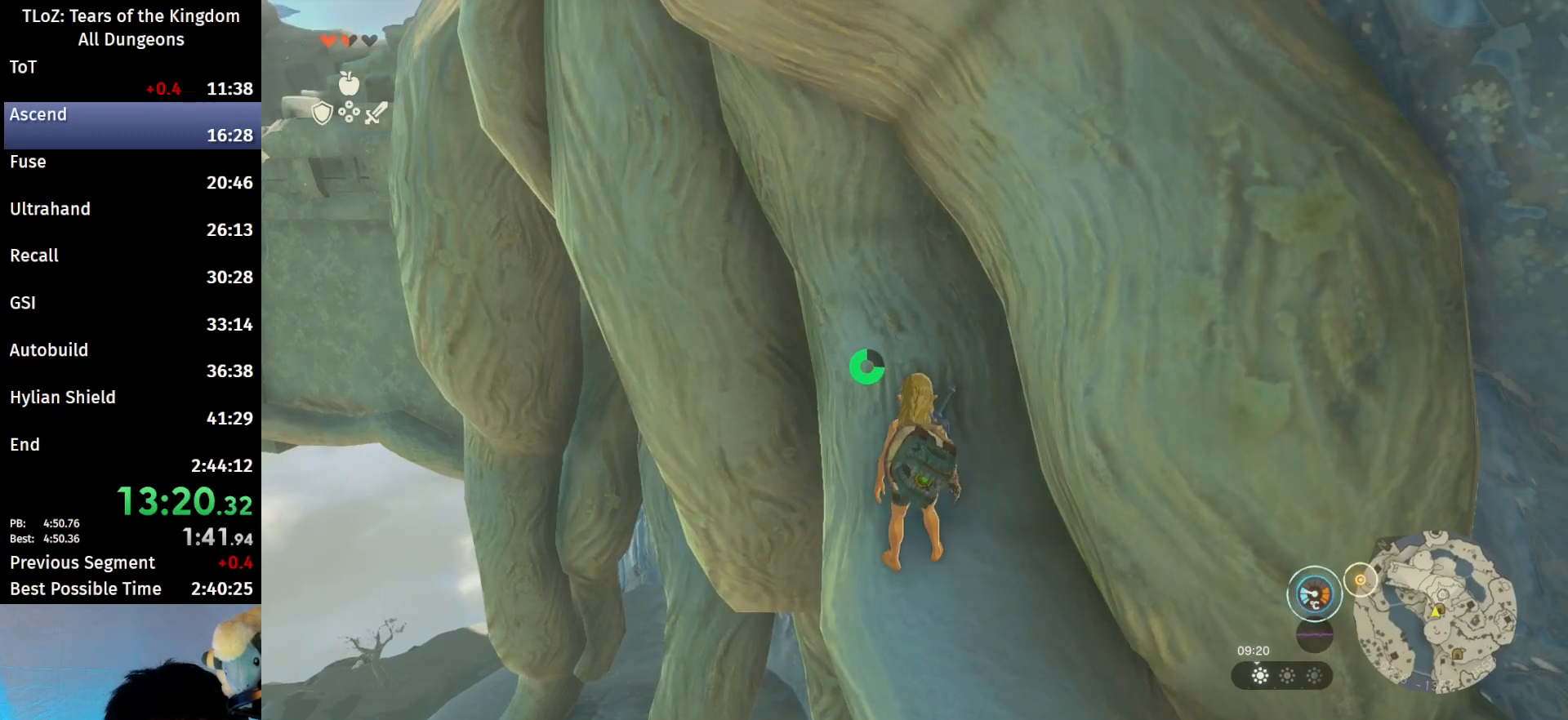
{"buttons": [], "left_stick": "center", "right_stick": "center", "events": [[167, "right_stick", "down"], [300, "right_stick", "center"]]}
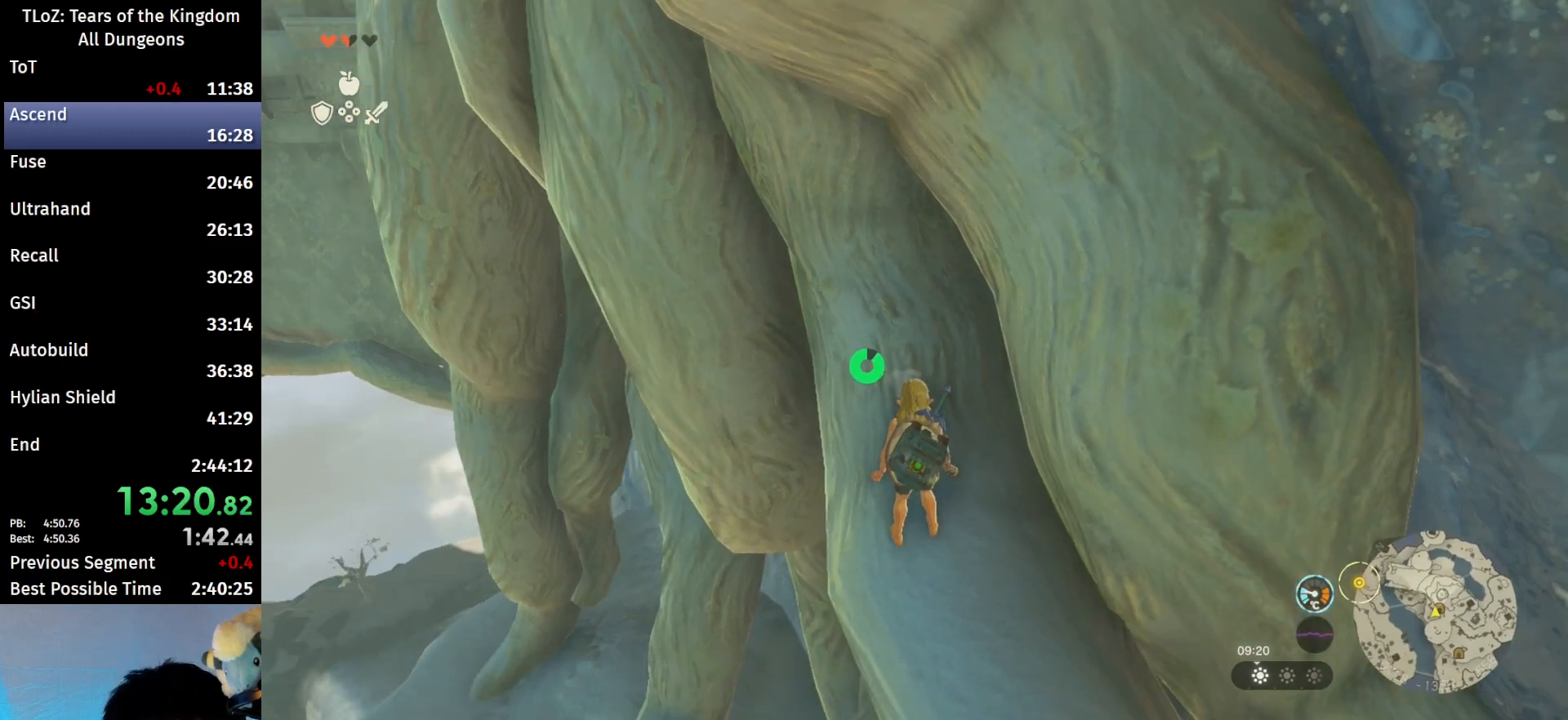
{"buttons": ["X"], "left_stick": "up", "right_stick": "center", "events": [[133, "left_stick", "up"], [400, "X", "down"]]}
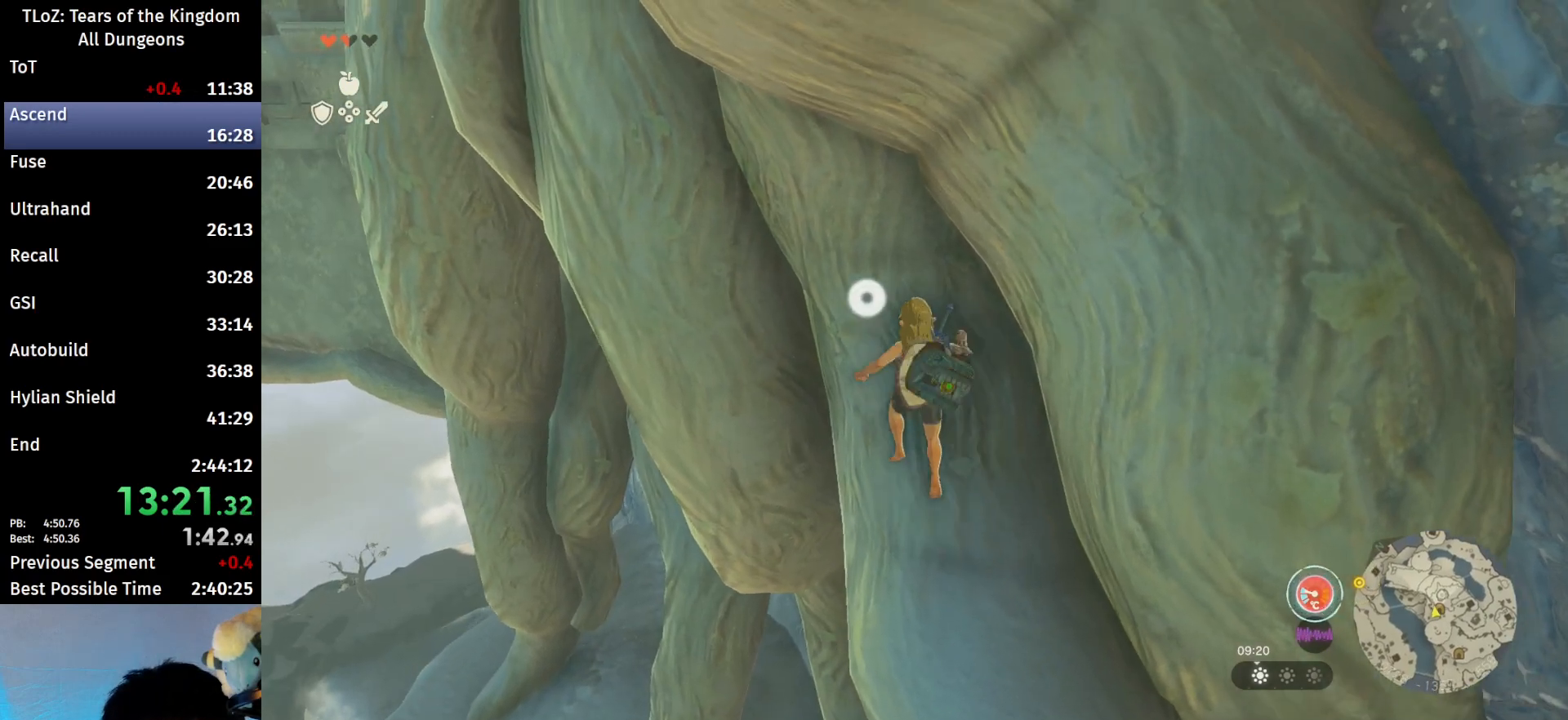
{"buttons": [], "left_stick": "up-left", "right_stick": "center", "events": [[33, "X", "up"], [467, "left_stick", "up-left"]]}
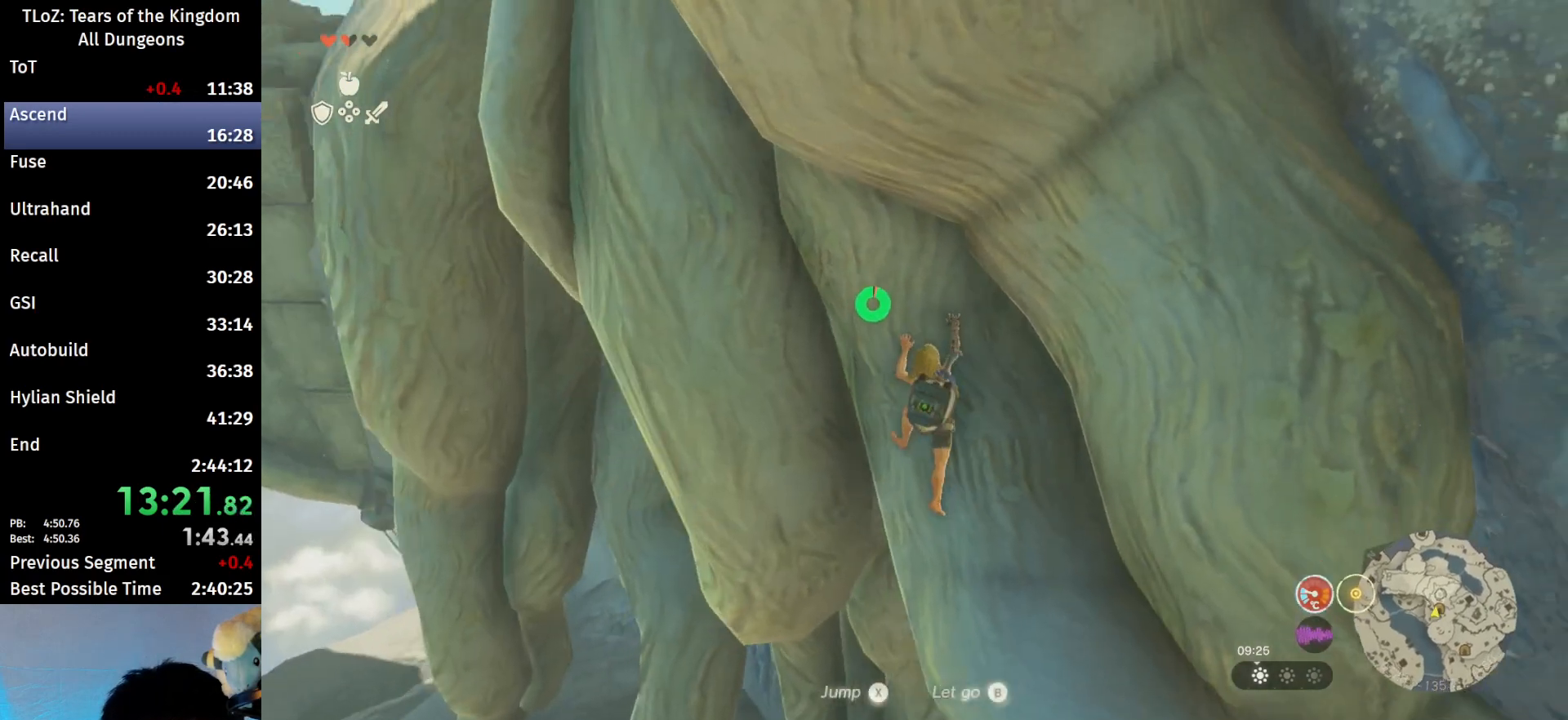
{"buttons": [], "left_stick": "up", "right_stick": "center", "events": [[200, "X", "down"], [300, "X", "up"], [367, "X", "down"], [433, "X", "up"], [500, "left_stick", "up"]]}
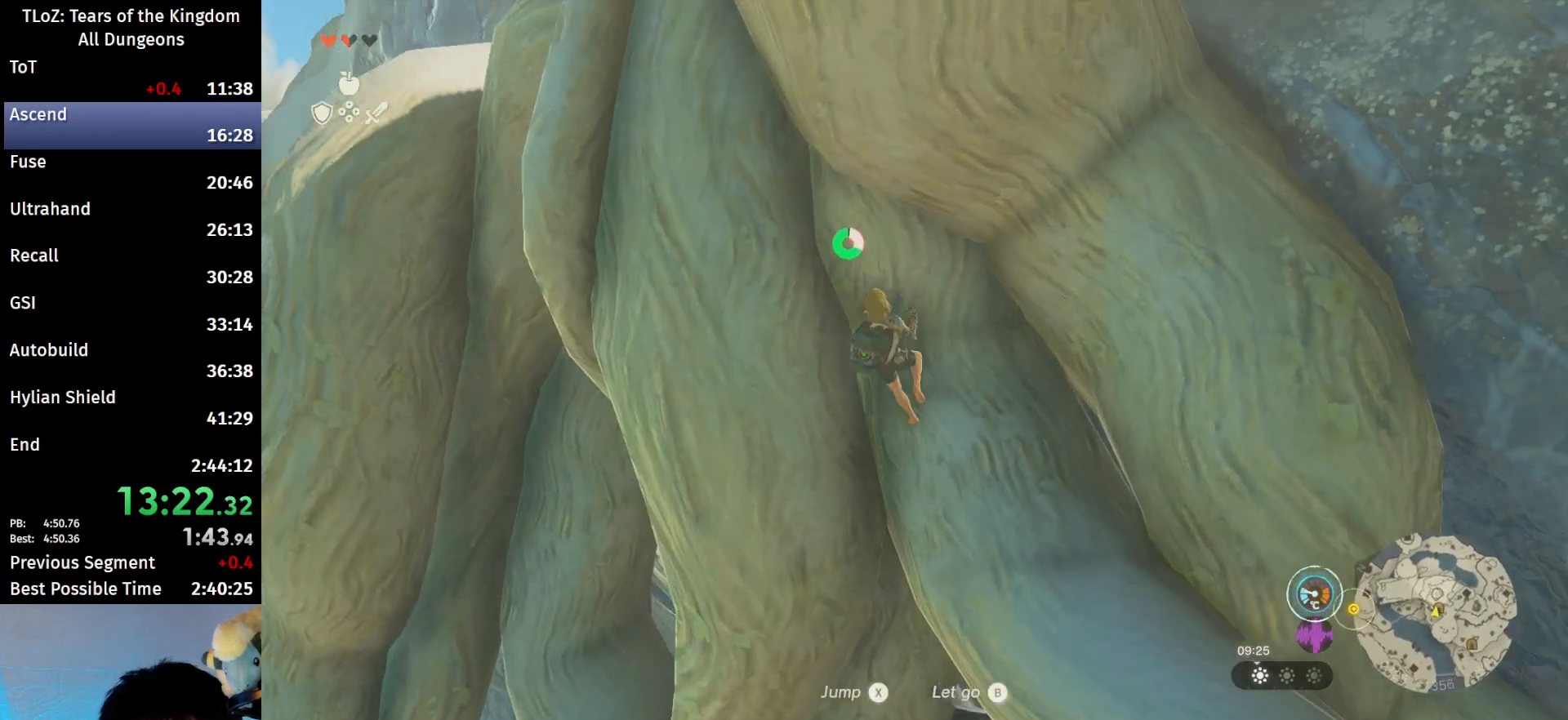
{"buttons": ["X"], "left_stick": "center", "right_stick": "center", "events": [[33, "X", "down"], [67, "X", "up"], [233, "right_stick", "up-right"], [267, "left_stick", "center"], [467, "right_stick", "center"], [500, "X", "down"]]}
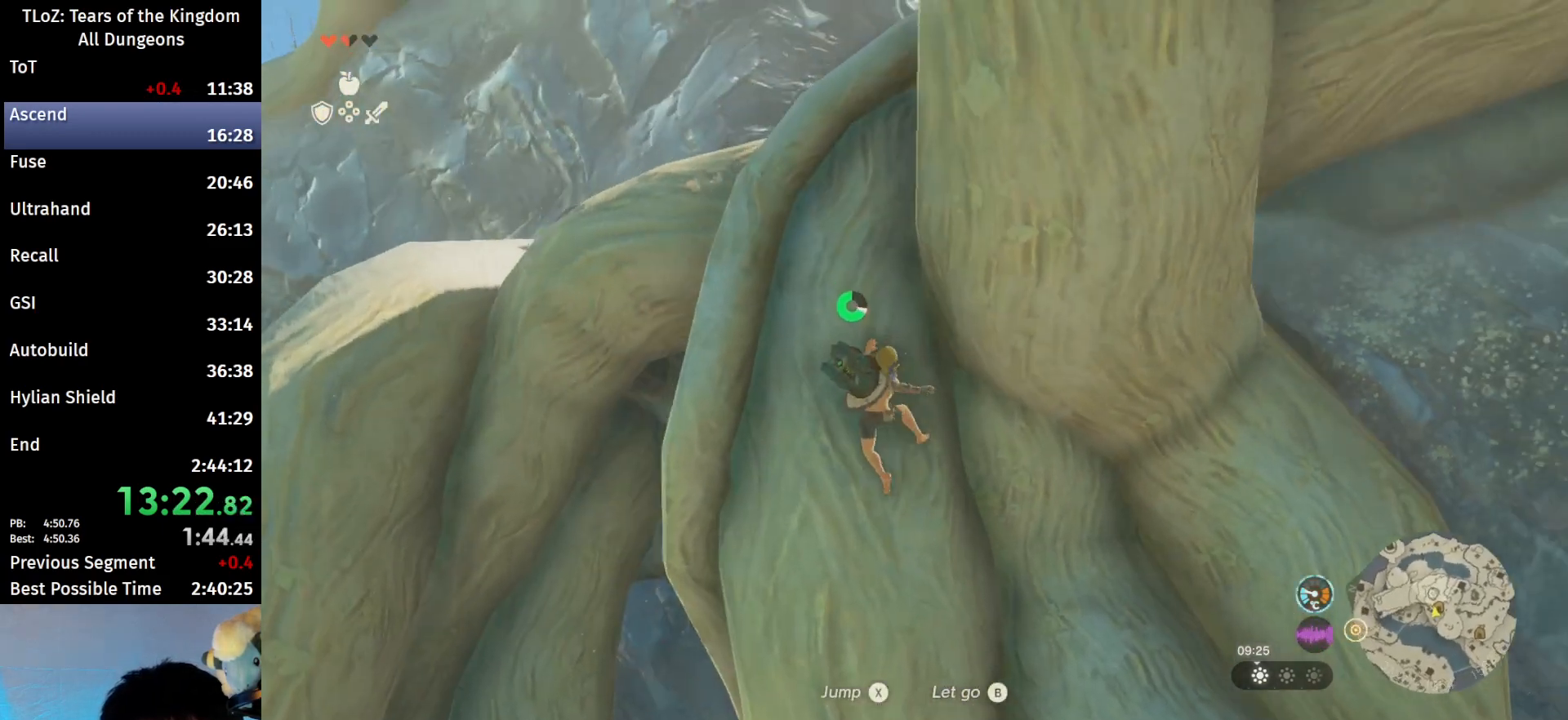
{"buttons": [], "left_stick": "center", "right_stick": "center", "events": [[100, "X", "up"]]}
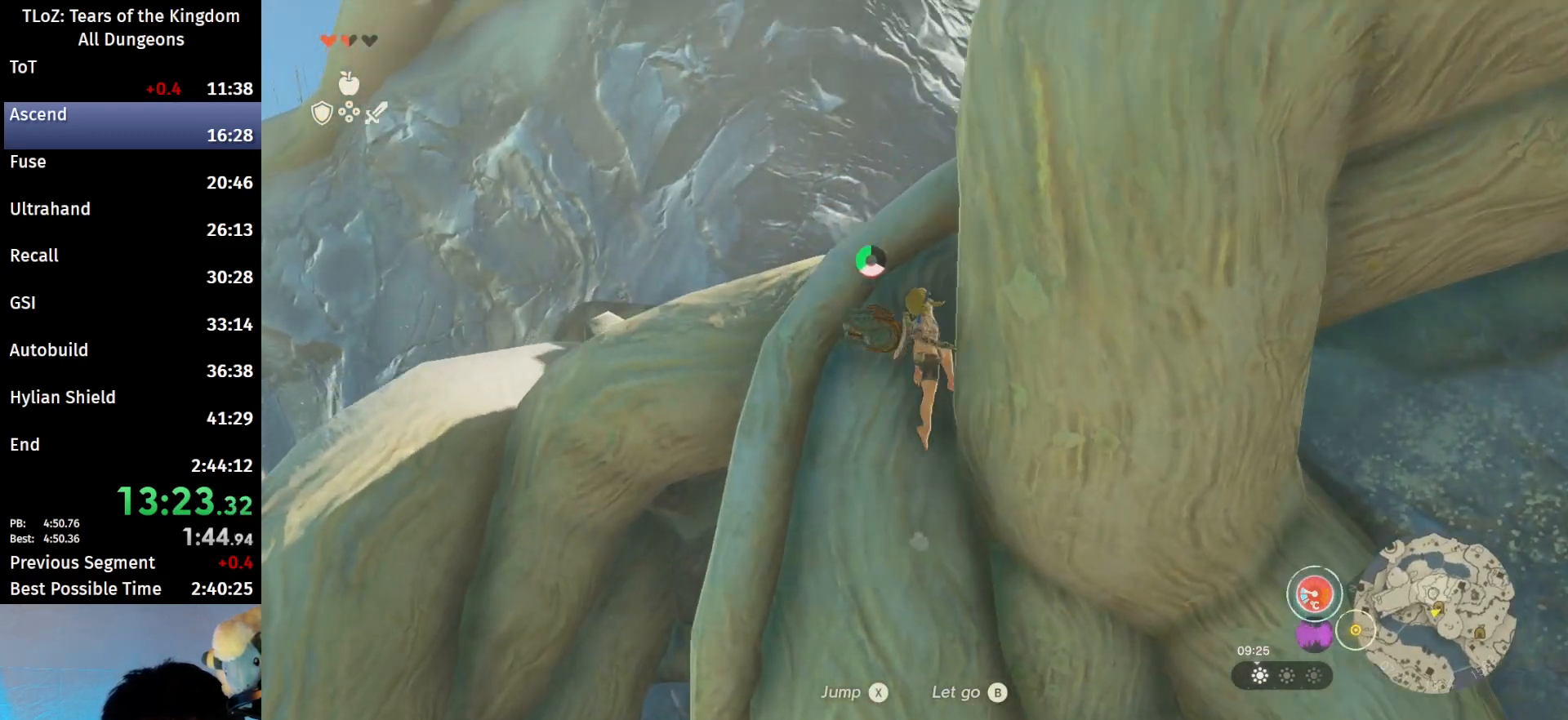
{"buttons": ["X"], "left_stick": "center", "right_stick": "center", "events": [[133, "right_stick", "right"], [367, "right_stick", "center"], [433, "X", "down"]]}
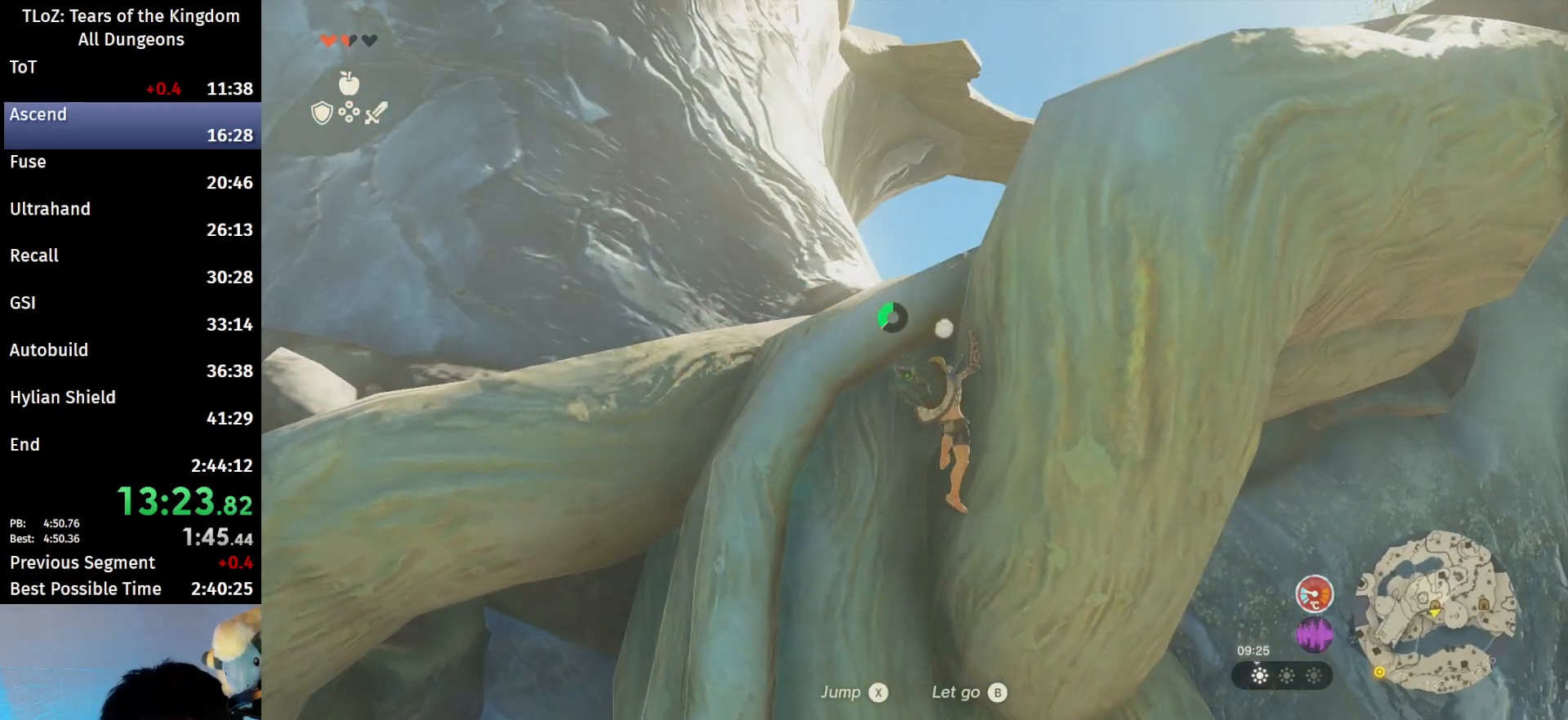
{"buttons": [], "left_stick": "up", "right_stick": "down-right", "events": [[33, "X", "up"], [67, "X", "down"], [133, "X", "up"], [233, "left_stick", "up"], [333, "right_stick", "down-right"]]}
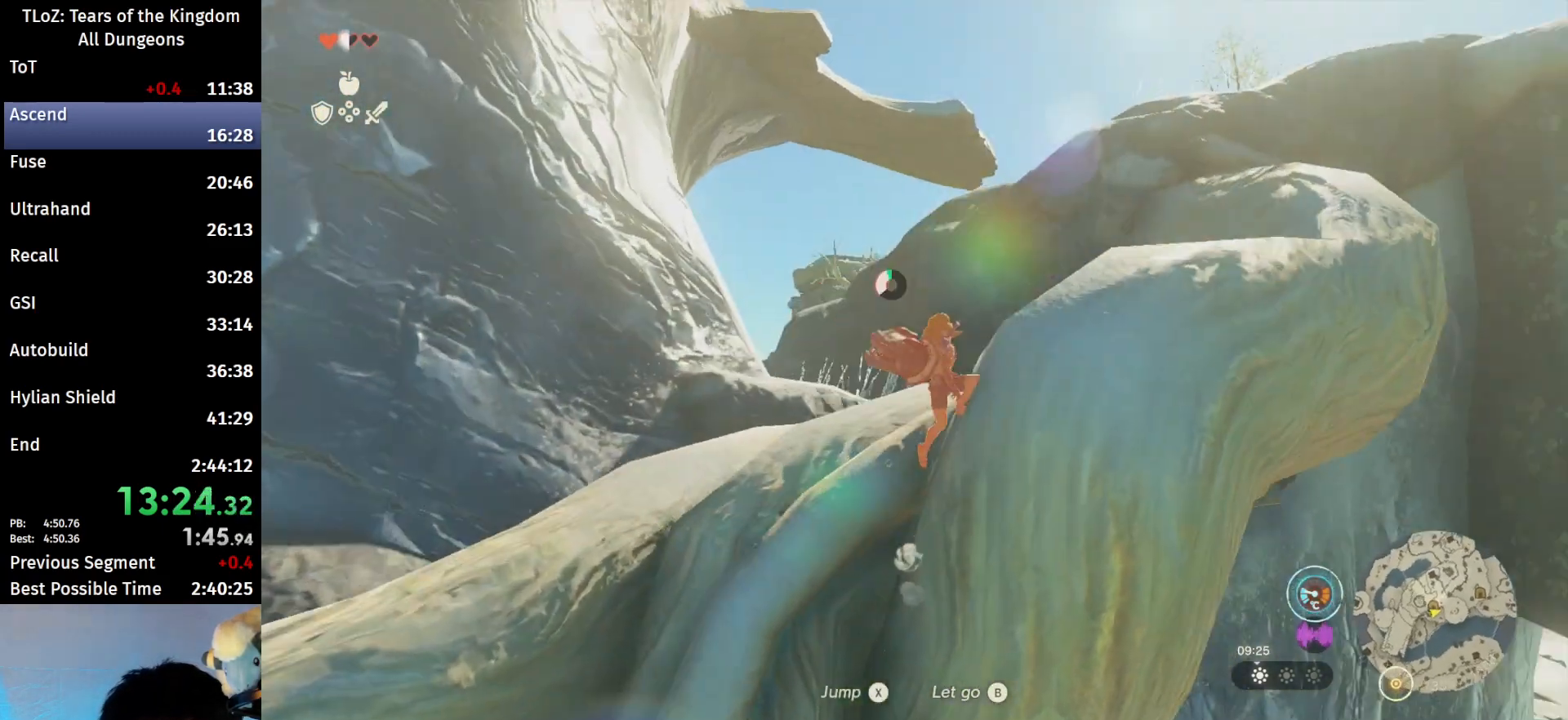
{"buttons": [], "left_stick": "up", "right_stick": "center", "events": [[467, "right_stick", "center"]]}